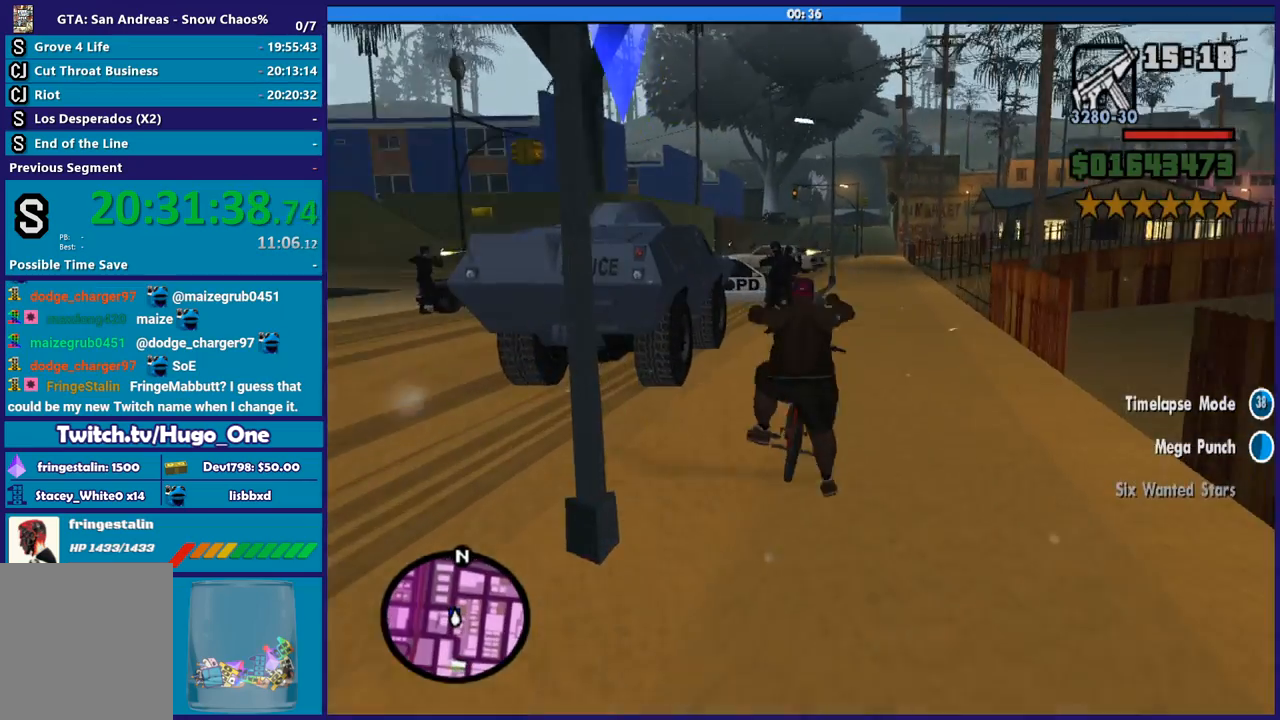
Gameplay with a controller (Xbox layout); each line is a JSON object with the inputs held at the frame after it. "button_events" lists button changes between this image and that frame as [ms after this image, input, new state], when the widget could be followed in between (sticks are given only as held states). This document gives stick clicks only as held states, not as events.
{"buttons": [], "left_stick": "down-left", "right_stick": "down-left", "button_events": []}
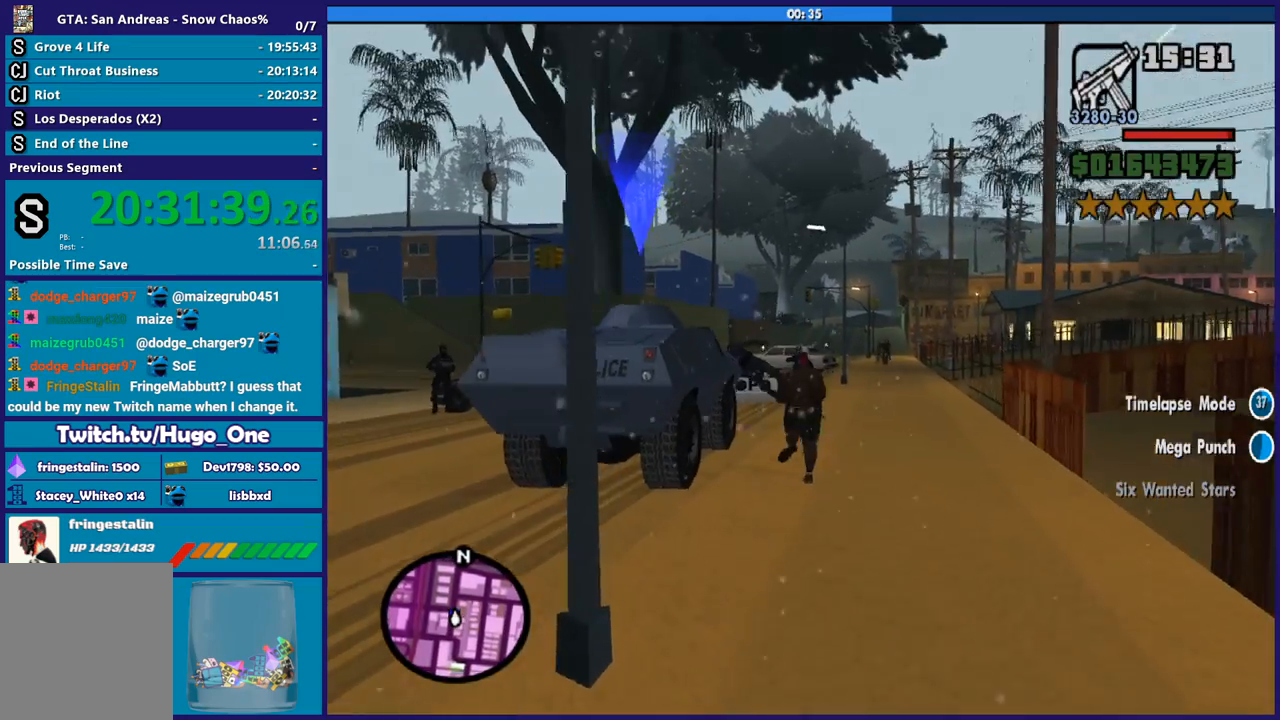
{"buttons": ["Y"], "left_stick": "up-left", "right_stick": "center", "button_events": [[267, "Y", "down"], [367, "Y", "up"], [434, "Y", "down"]]}
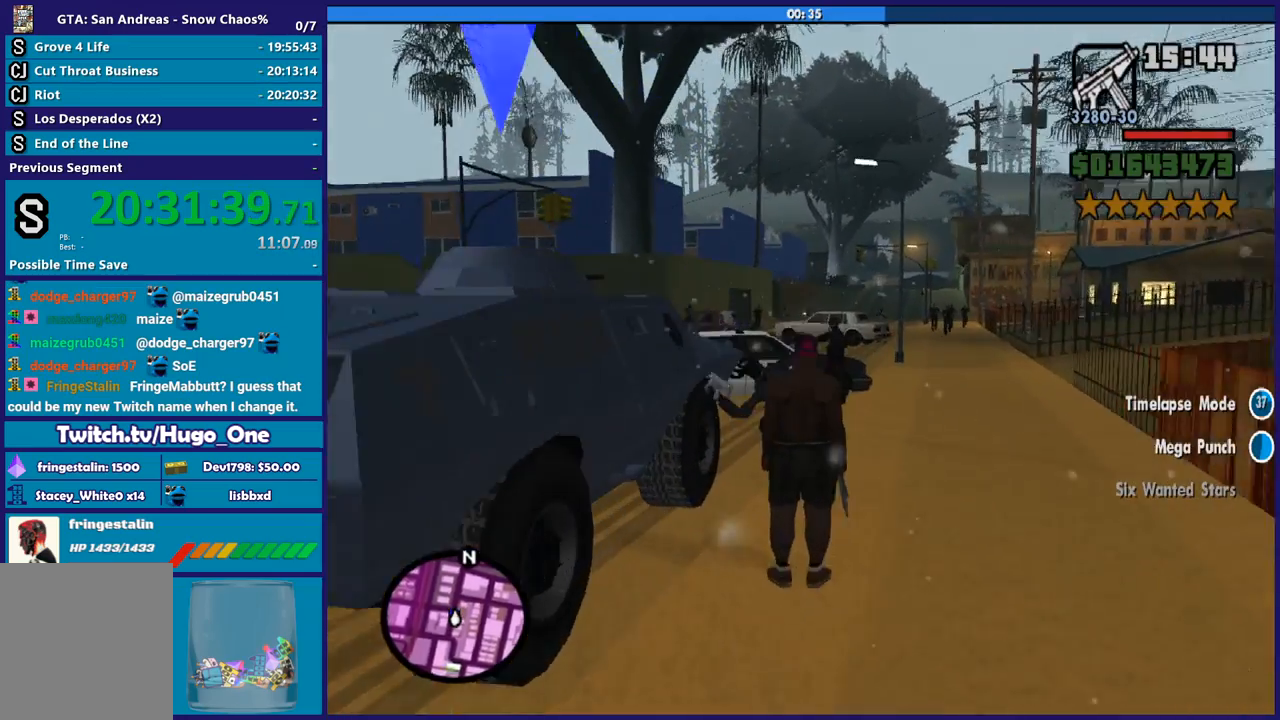
{"buttons": [], "left_stick": "center", "right_stick": "center", "button_events": [[66, "Y", "up"], [133, "Y", "down"], [267, "Y", "up"], [333, "Y", "down"], [467, "Y", "up"]]}
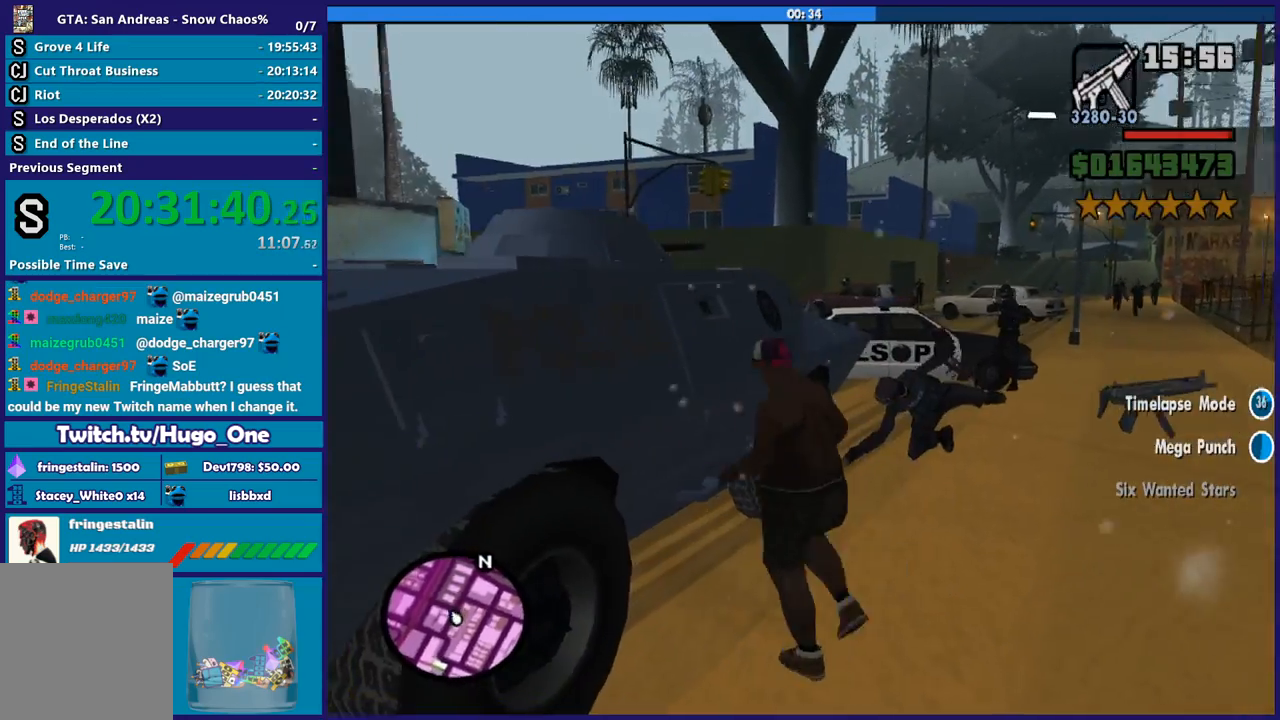
{"buttons": ["Y"], "left_stick": "center", "right_stick": "center", "button_events": [[33, "Y", "down"], [167, "Y", "up"], [234, "Y", "down"], [367, "Y", "up"], [434, "Y", "down"]]}
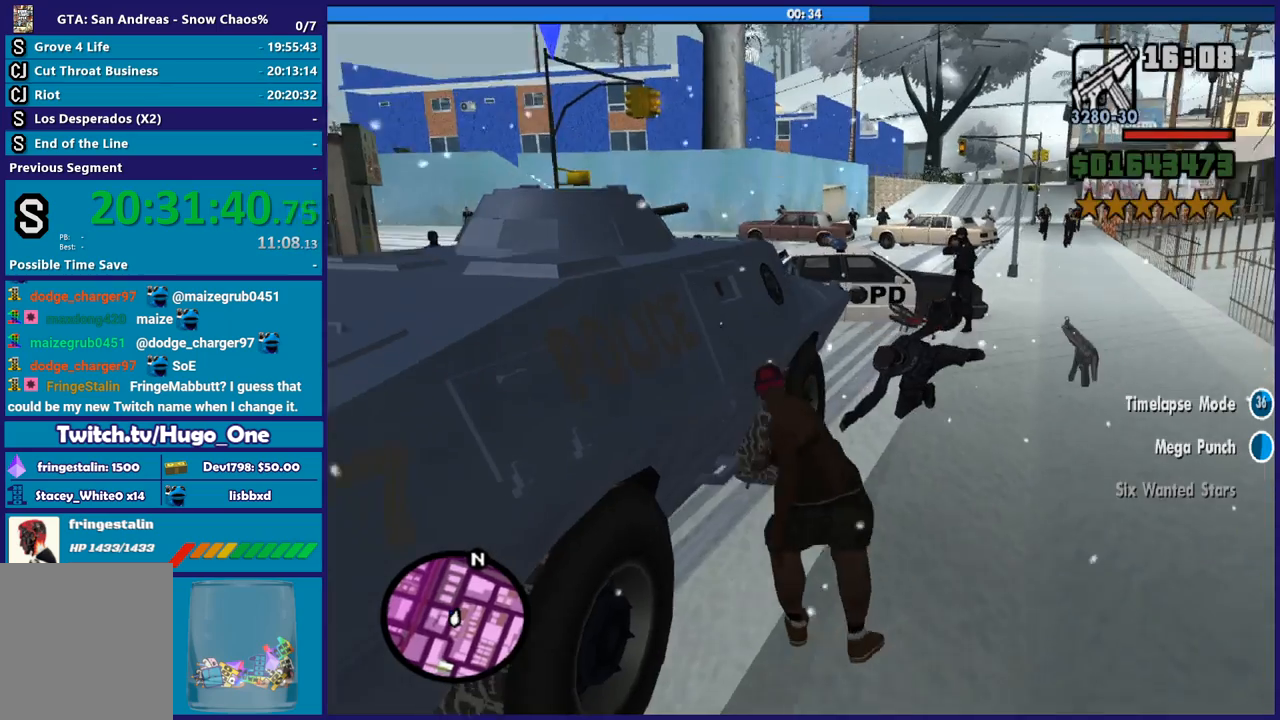
{"buttons": ["Y"], "left_stick": "center", "right_stick": "center", "button_events": [[33, "Y", "up"], [133, "Y", "down"], [233, "Y", "up"], [333, "Y", "down"], [400, "Y", "up"], [500, "Y", "down"]]}
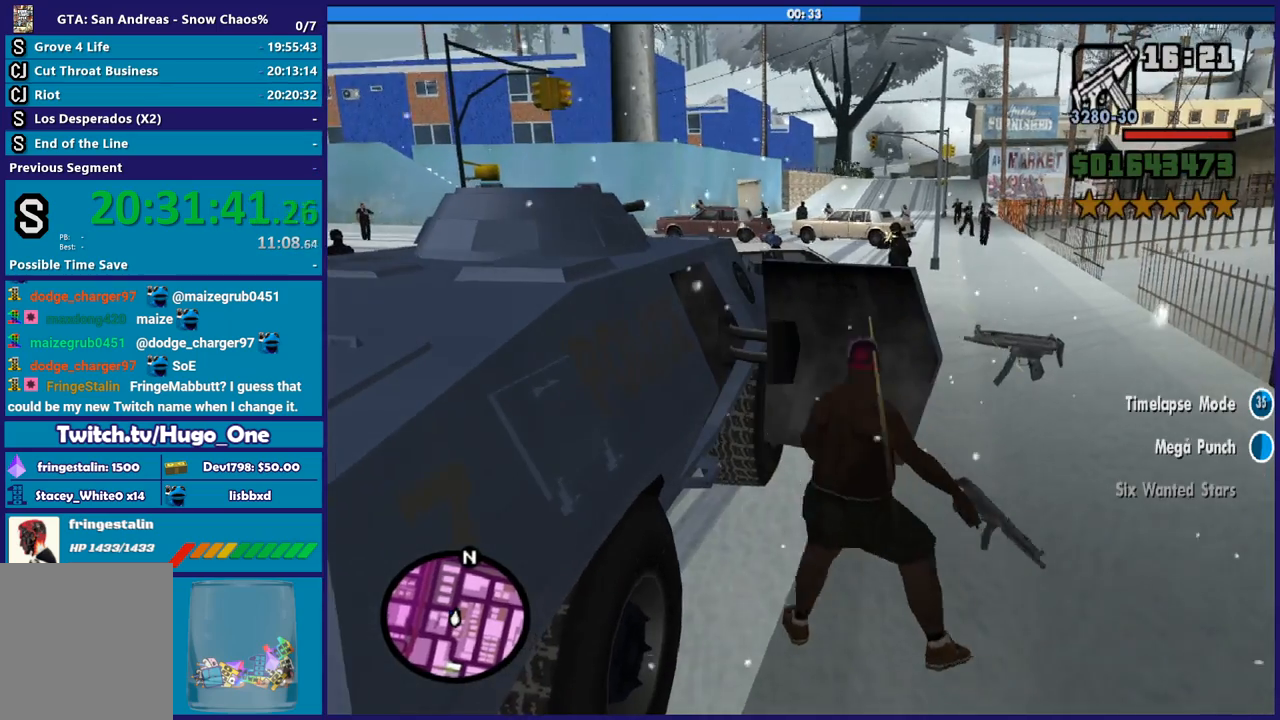
{"buttons": [], "left_stick": "center", "right_stick": "center", "button_events": [[100, "Y", "up"], [200, "Y", "down"], [300, "Y", "up"], [400, "Y", "down"], [501, "Y", "up"]]}
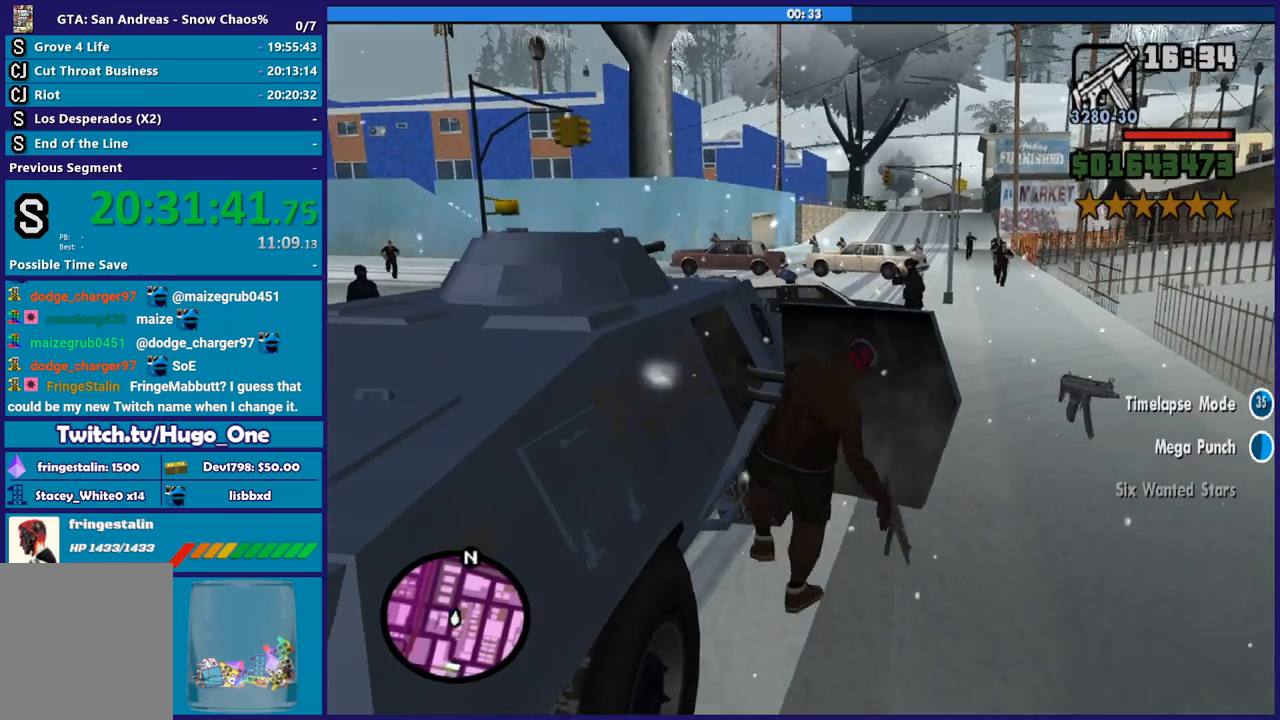
{"buttons": ["R2"], "left_stick": "right", "right_stick": "down-right", "button_events": [[333, "R2", "down"]]}
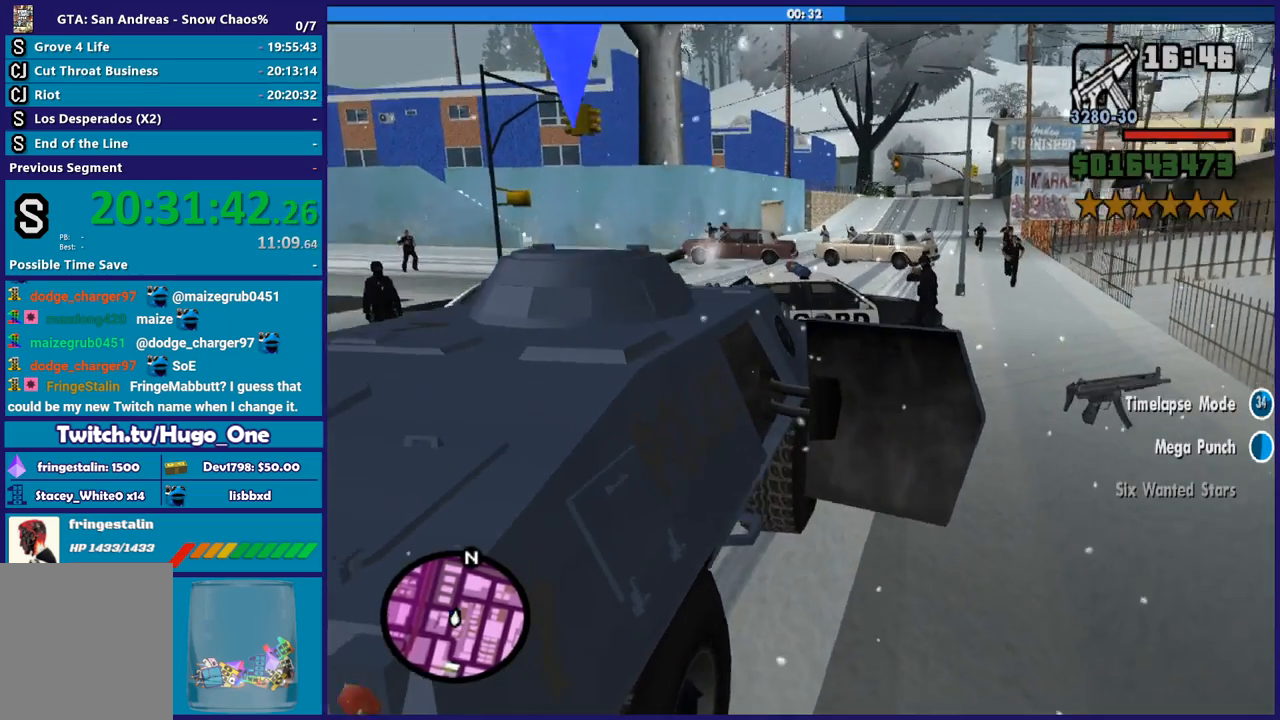
{"buttons": ["R2"], "left_stick": "right", "right_stick": "center", "button_events": []}
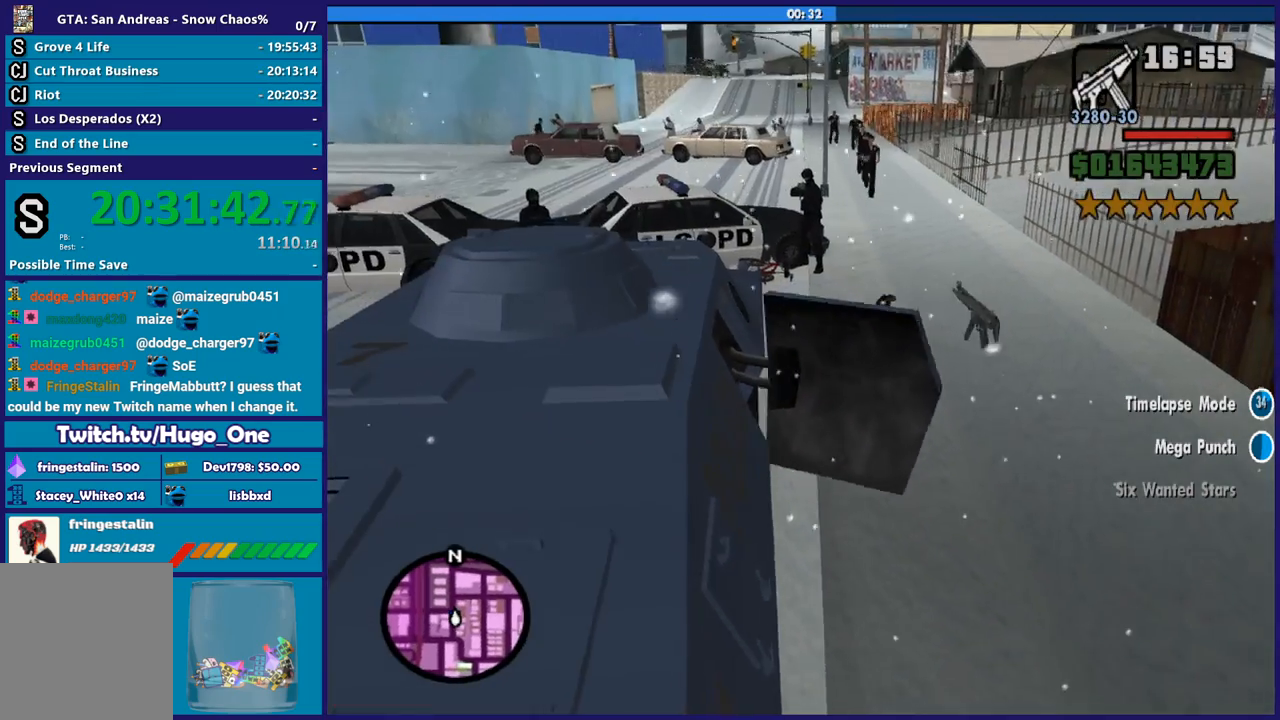
{"buttons": ["R2"], "left_stick": "right", "right_stick": "down-right", "button_events": []}
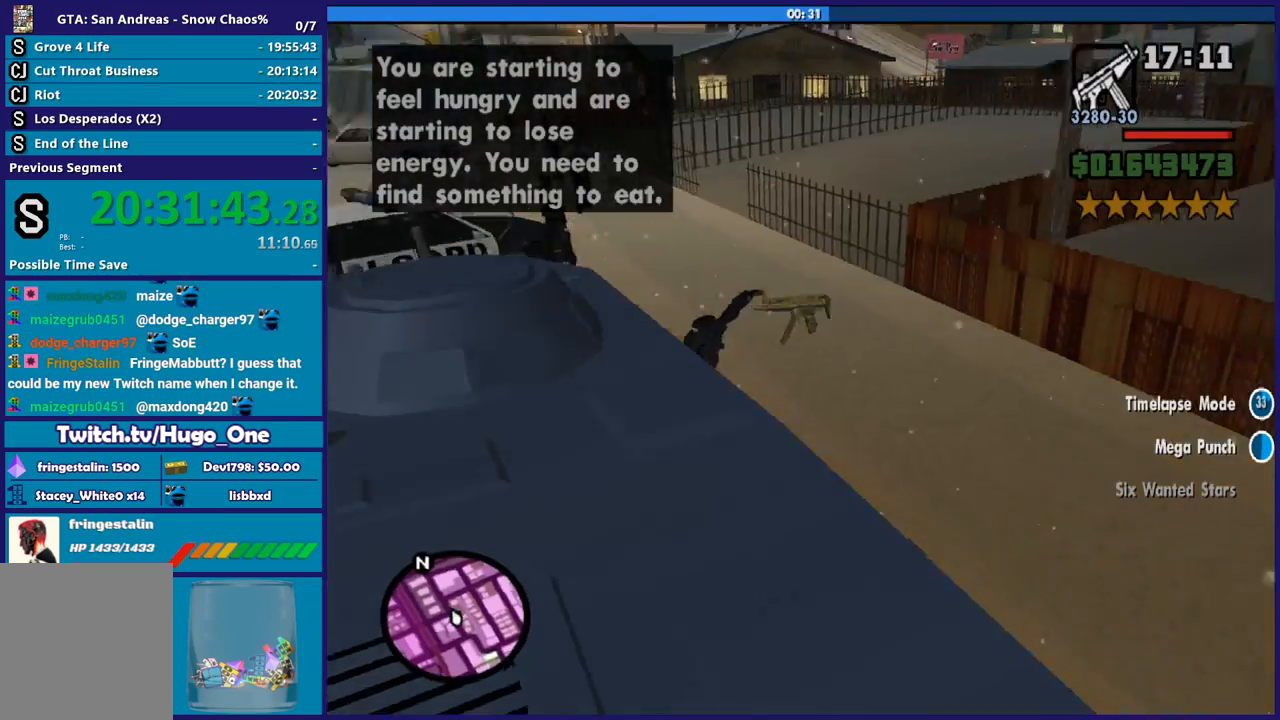
{"buttons": ["R2"], "left_stick": "right", "right_stick": "up-right", "button_events": []}
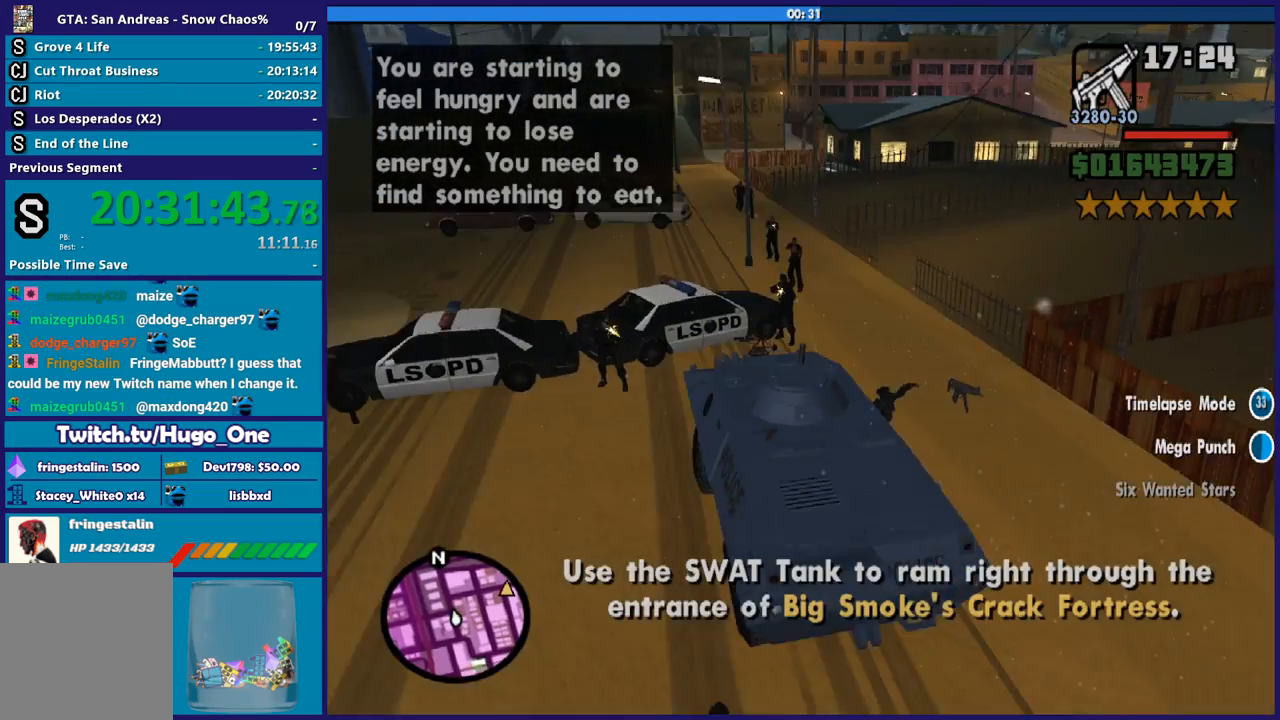
{"buttons": ["R2"], "left_stick": "right", "right_stick": "up-left", "button_events": []}
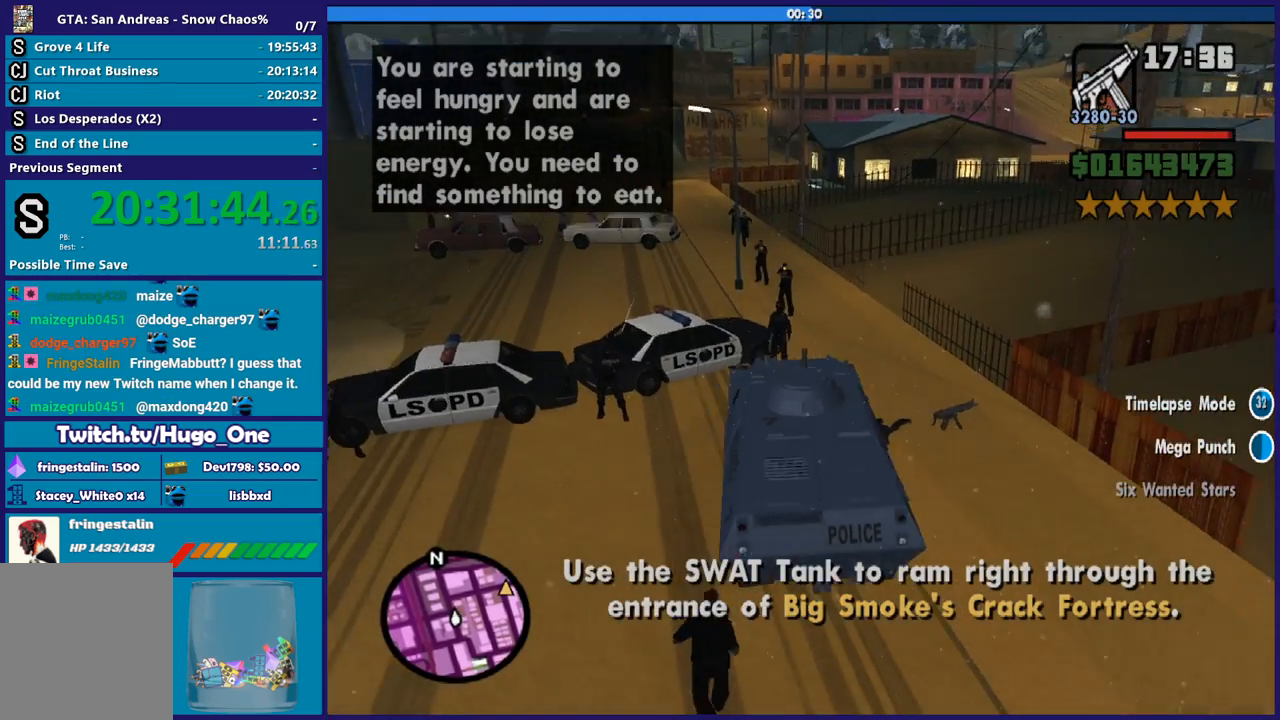
{"buttons": ["R2"], "left_stick": "left", "right_stick": "center", "button_events": []}
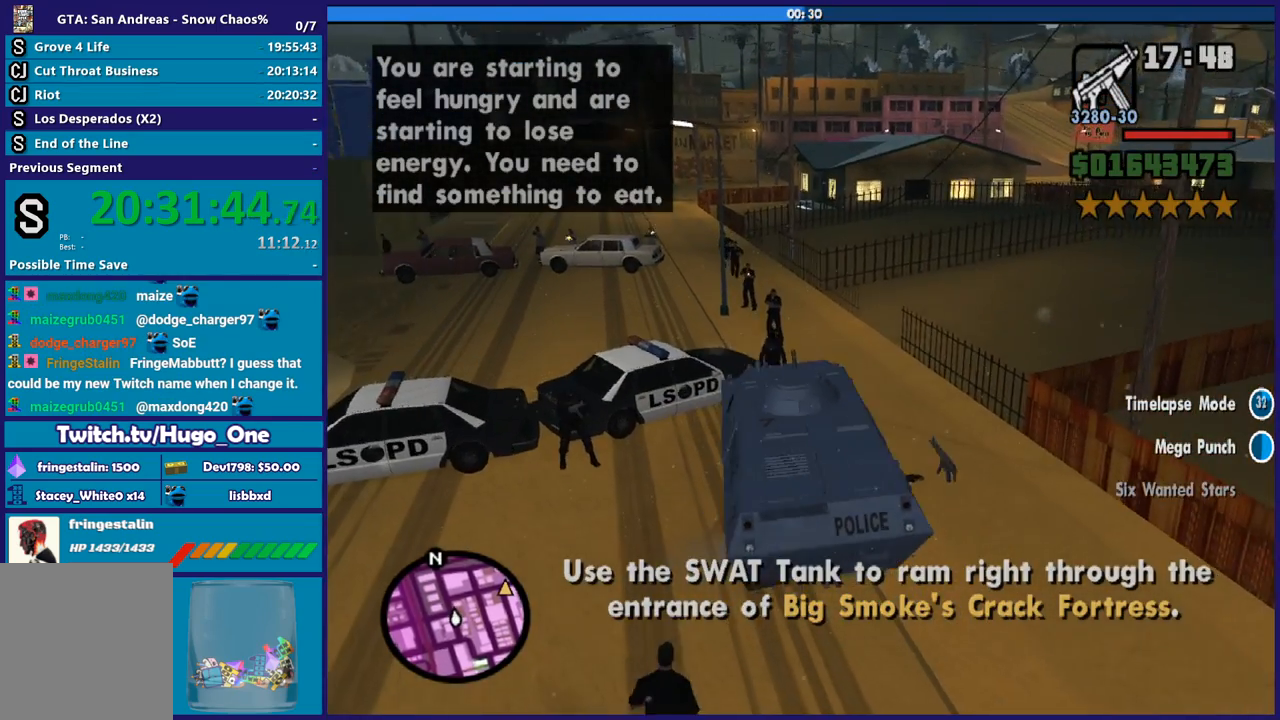
{"buttons": ["R2"], "left_stick": "right", "right_stick": "center", "button_events": []}
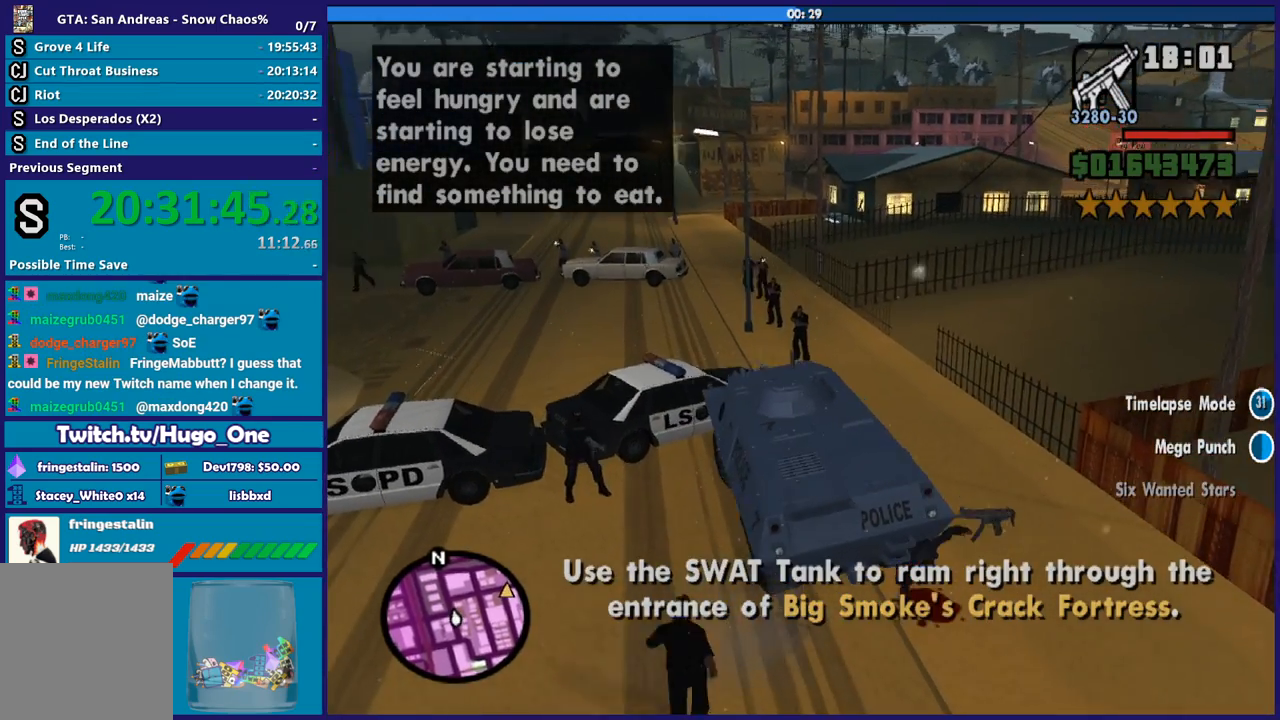
{"buttons": ["R2", "L3"], "left_stick": "right", "right_stick": "center", "button_events": []}
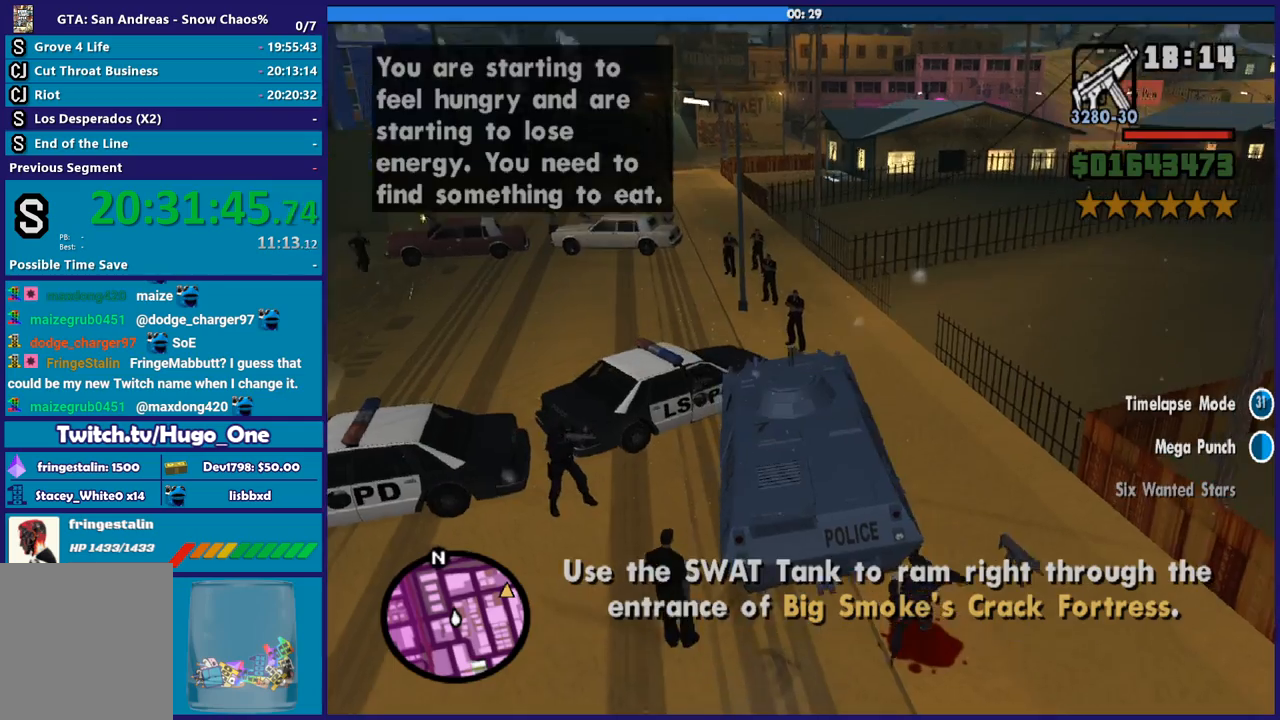
{"buttons": ["R2"], "left_stick": "left", "right_stick": "up", "button_events": []}
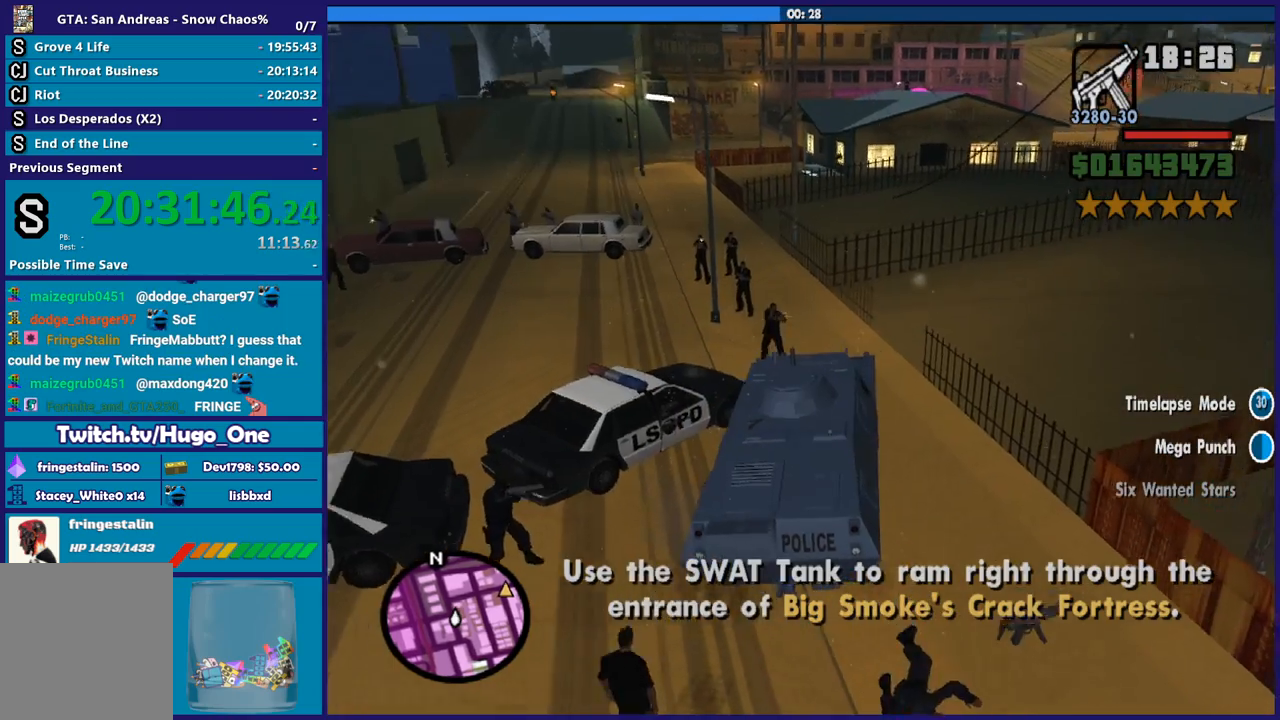
{"buttons": ["R2"], "left_stick": "left", "right_stick": "left", "button_events": []}
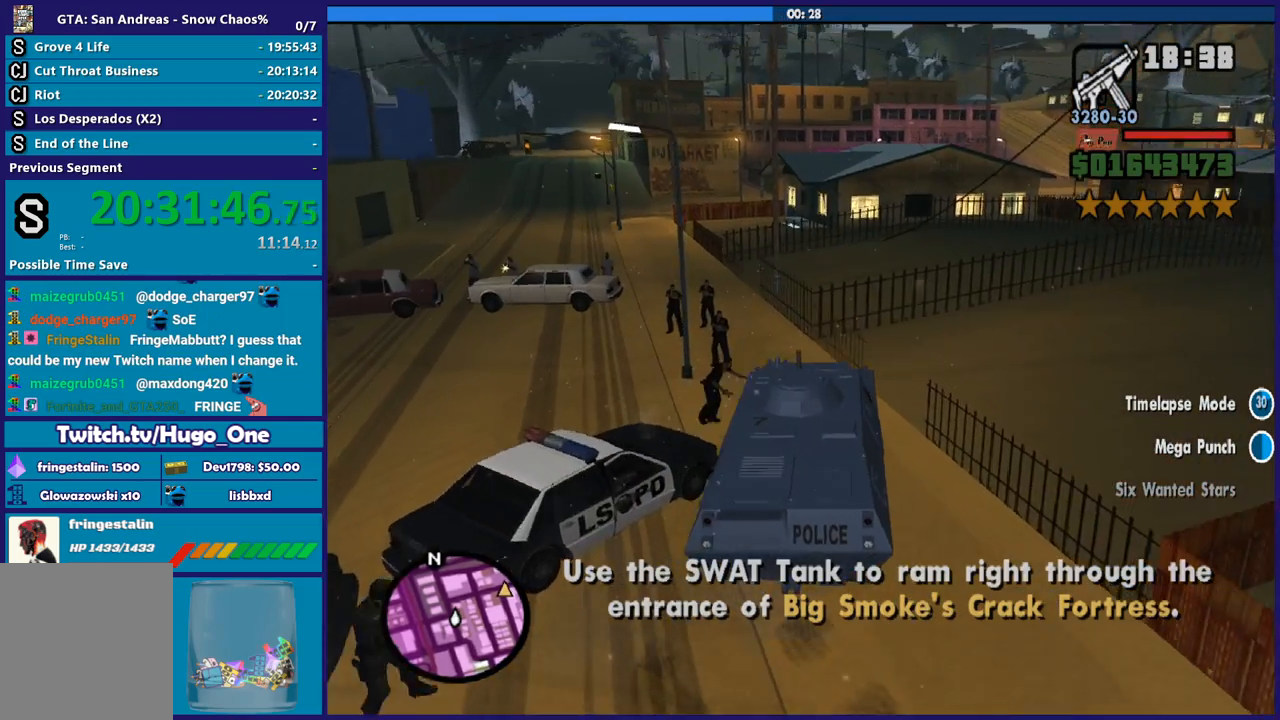
{"buttons": ["R2"], "left_stick": "left", "right_stick": "left", "button_events": []}
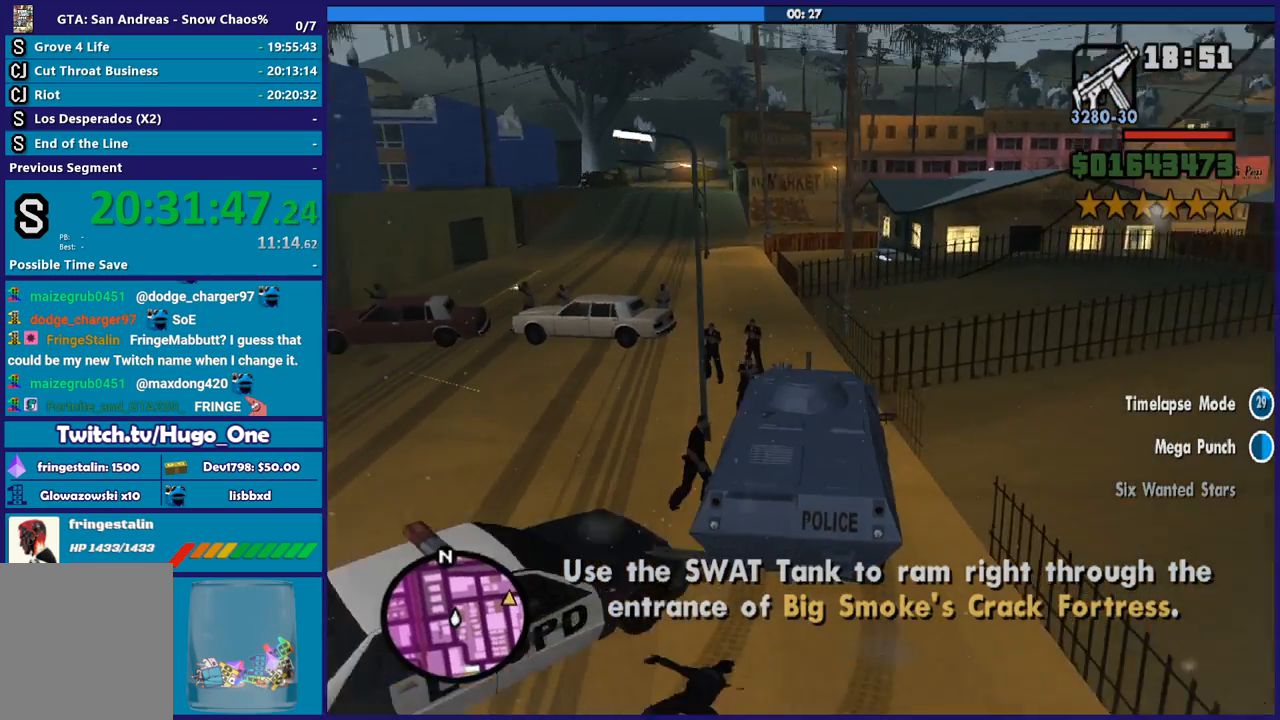
{"buttons": ["R2"], "left_stick": "left", "right_stick": "center", "button_events": []}
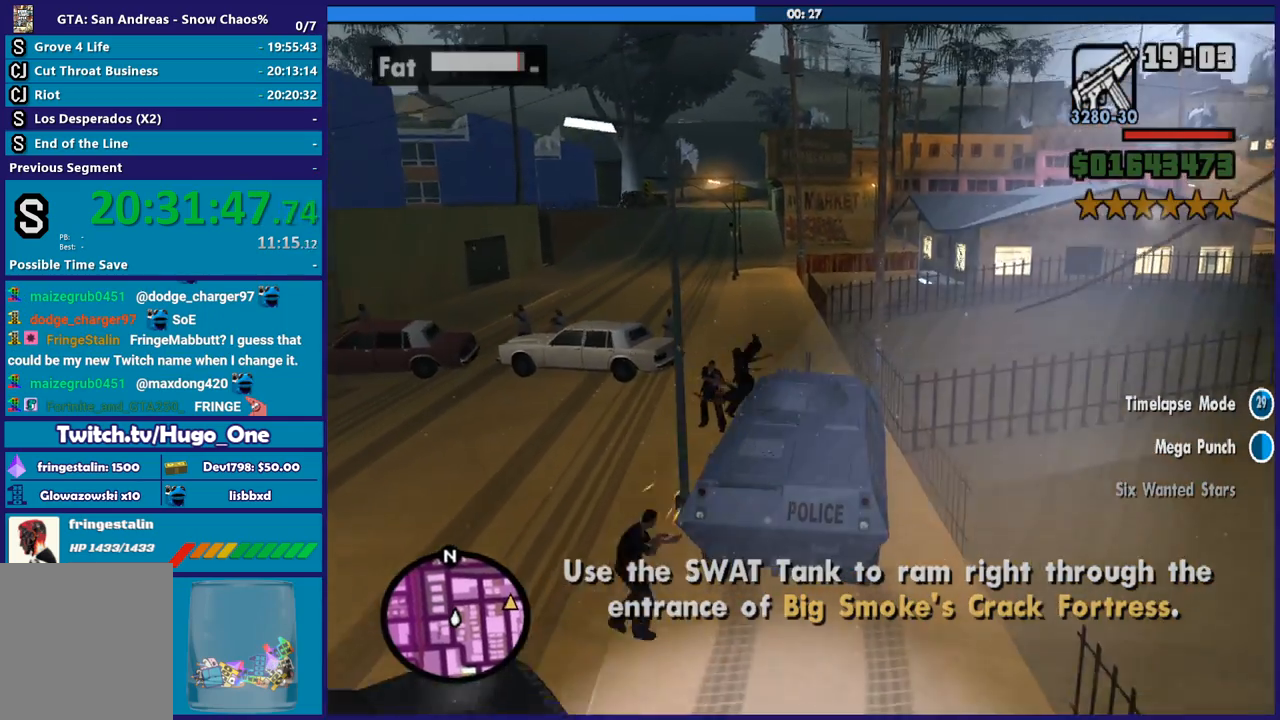
{"buttons": ["R2", "L3"], "left_stick": "left", "right_stick": "left", "button_events": []}
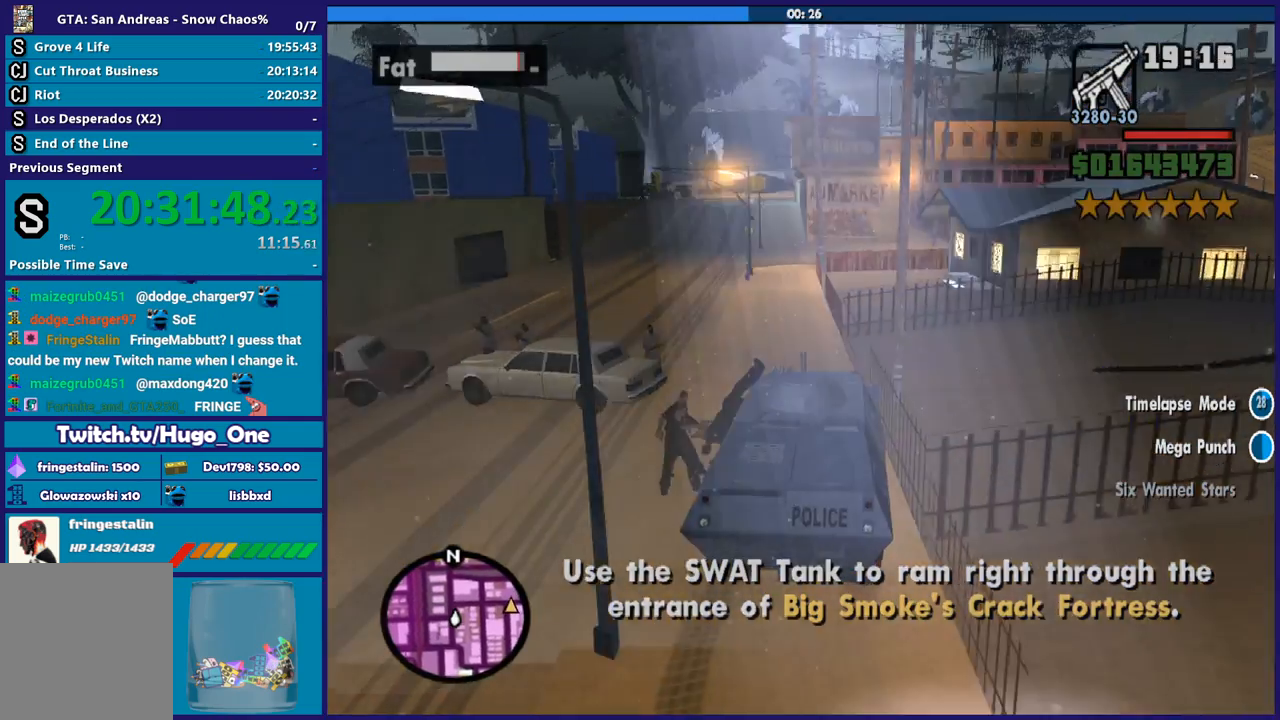
{"buttons": ["R2"], "left_stick": "left", "right_stick": "left", "button_events": []}
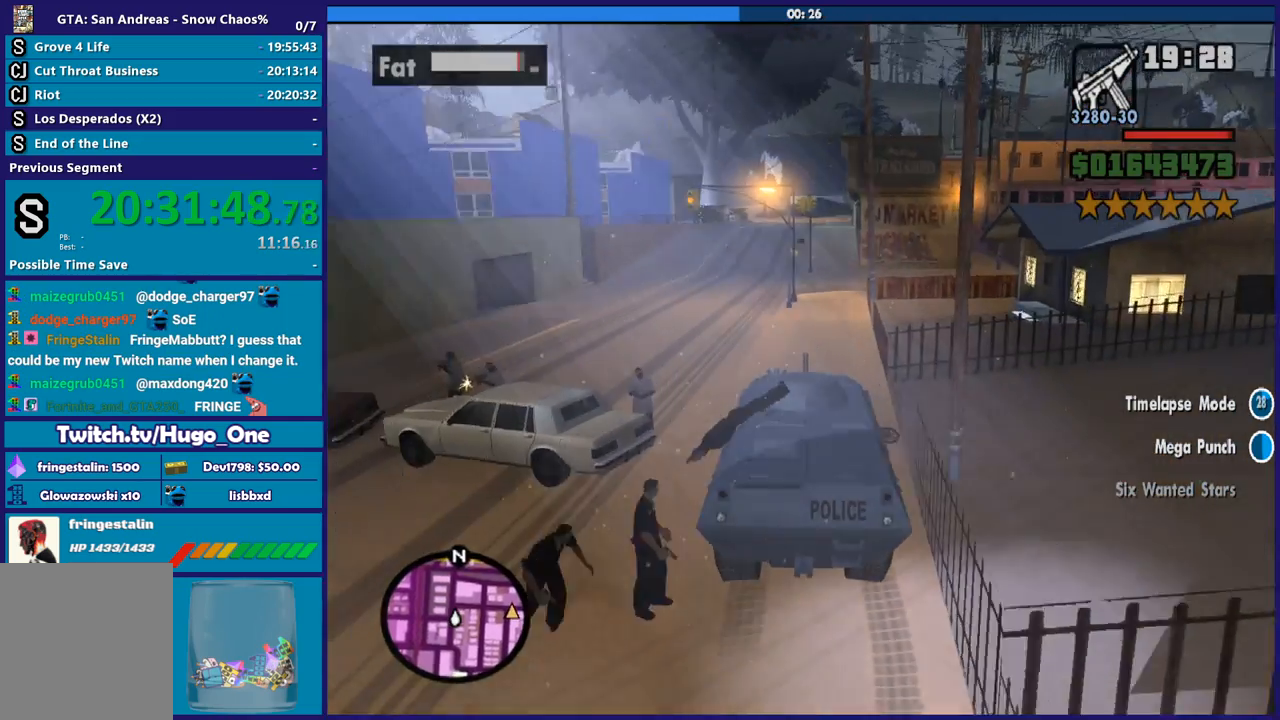
{"buttons": ["R2"], "left_stick": "center", "right_stick": "center", "button_events": []}
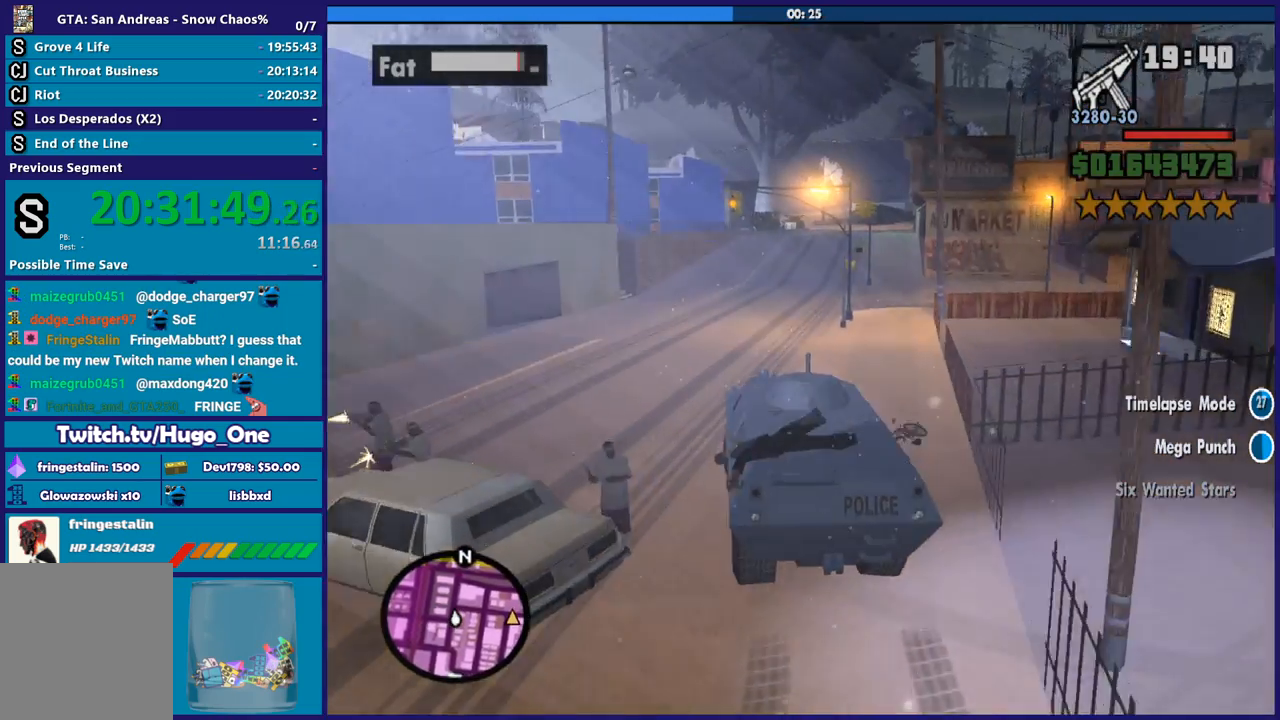
{"buttons": [], "left_stick": "center", "right_stick": "center", "button_events": [[467, "R2", "up"]]}
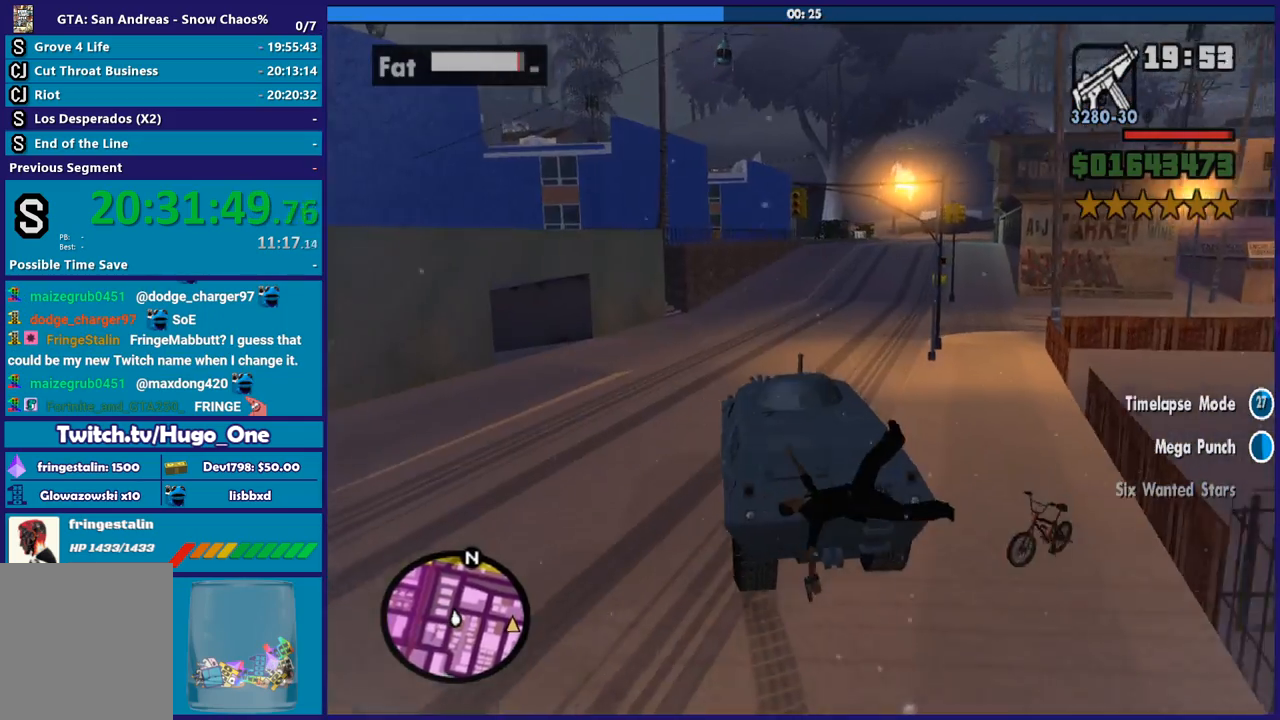
{"buttons": [], "left_stick": "center", "right_stick": "down-right", "button_events": []}
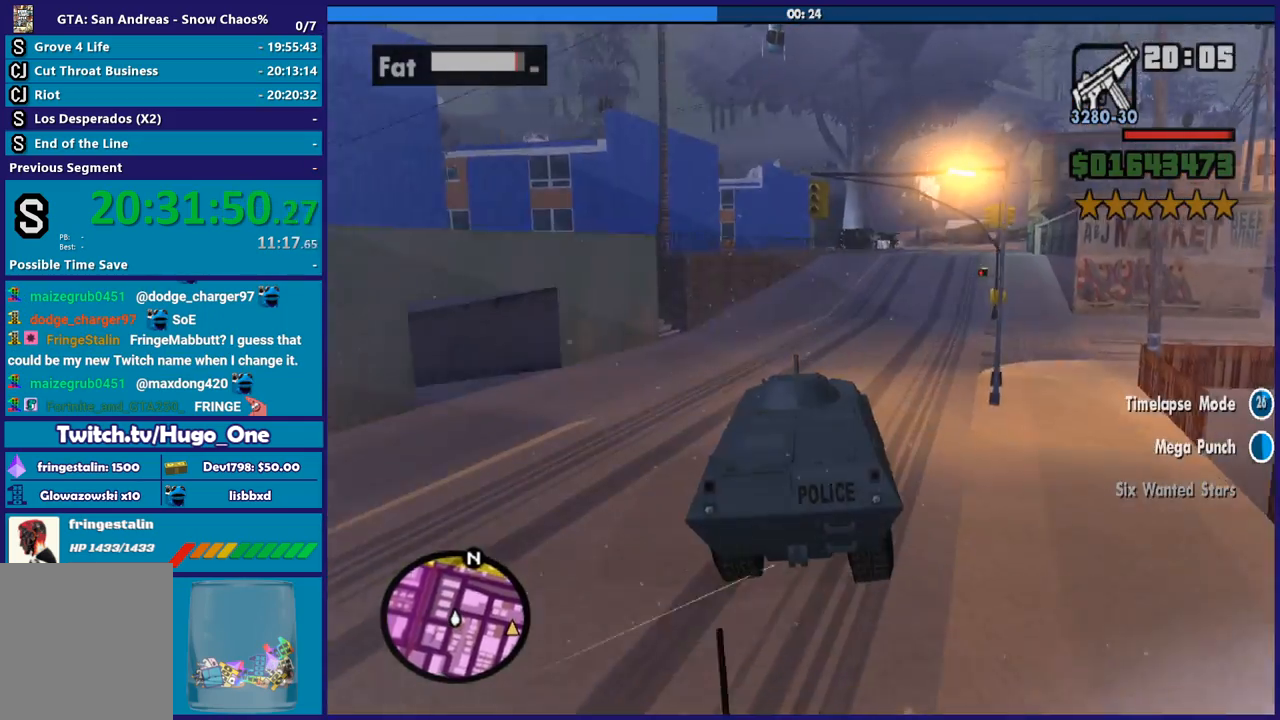
{"buttons": ["A"], "left_stick": "right", "right_stick": "center", "button_events": [[100, "R2", "down"], [234, "R2", "up"], [467, "A", "down"]]}
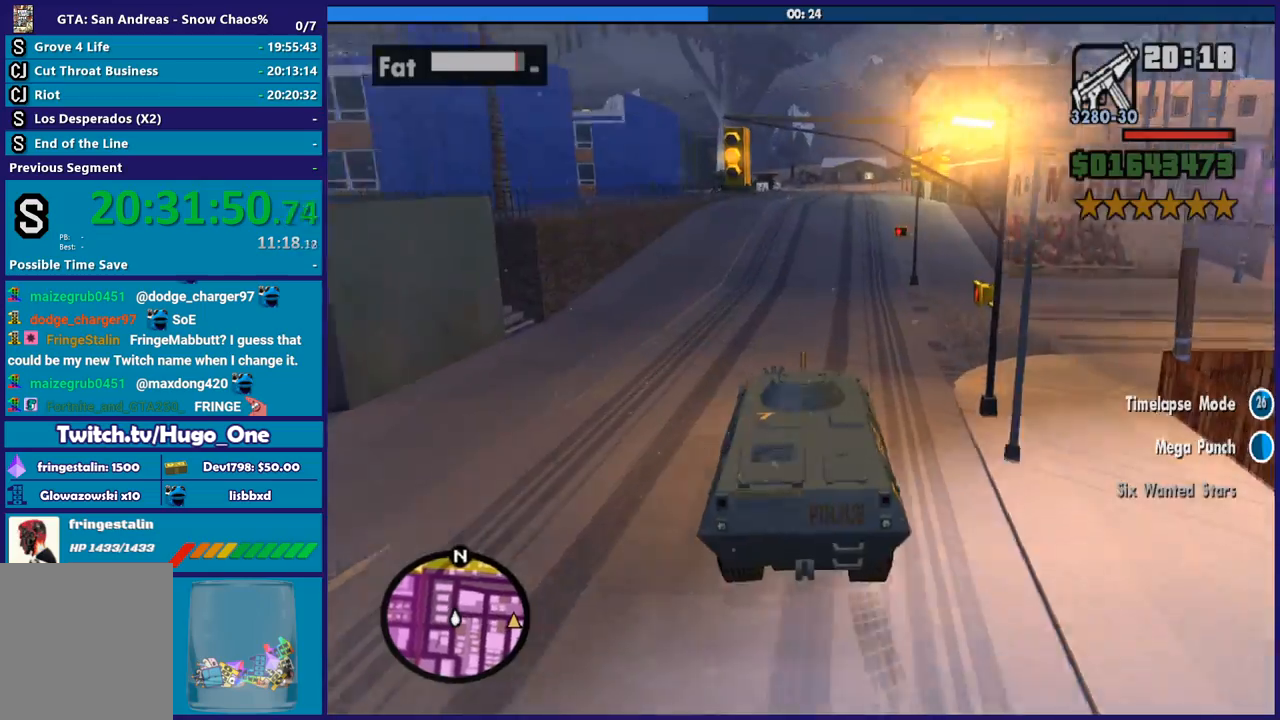
{"buttons": [], "left_stick": "right", "right_stick": "right", "button_events": [[166, "A", "up"]]}
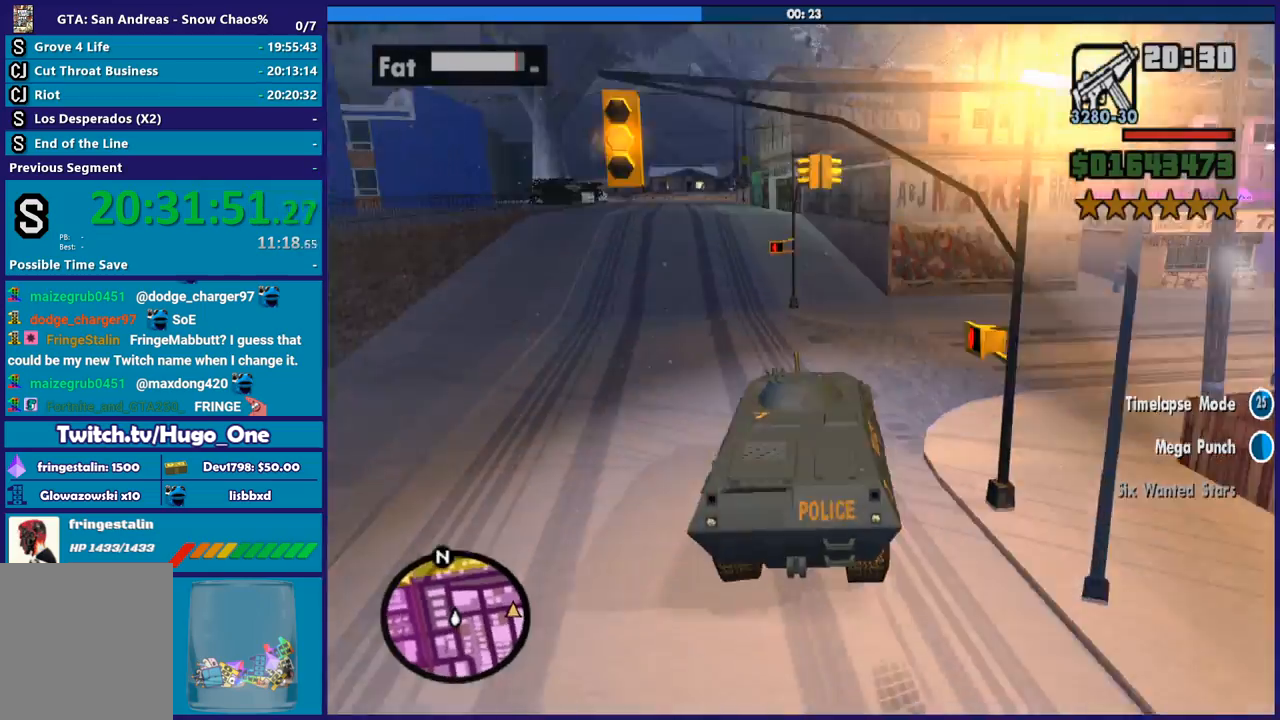
{"buttons": [], "left_stick": "right", "right_stick": "right", "button_events": []}
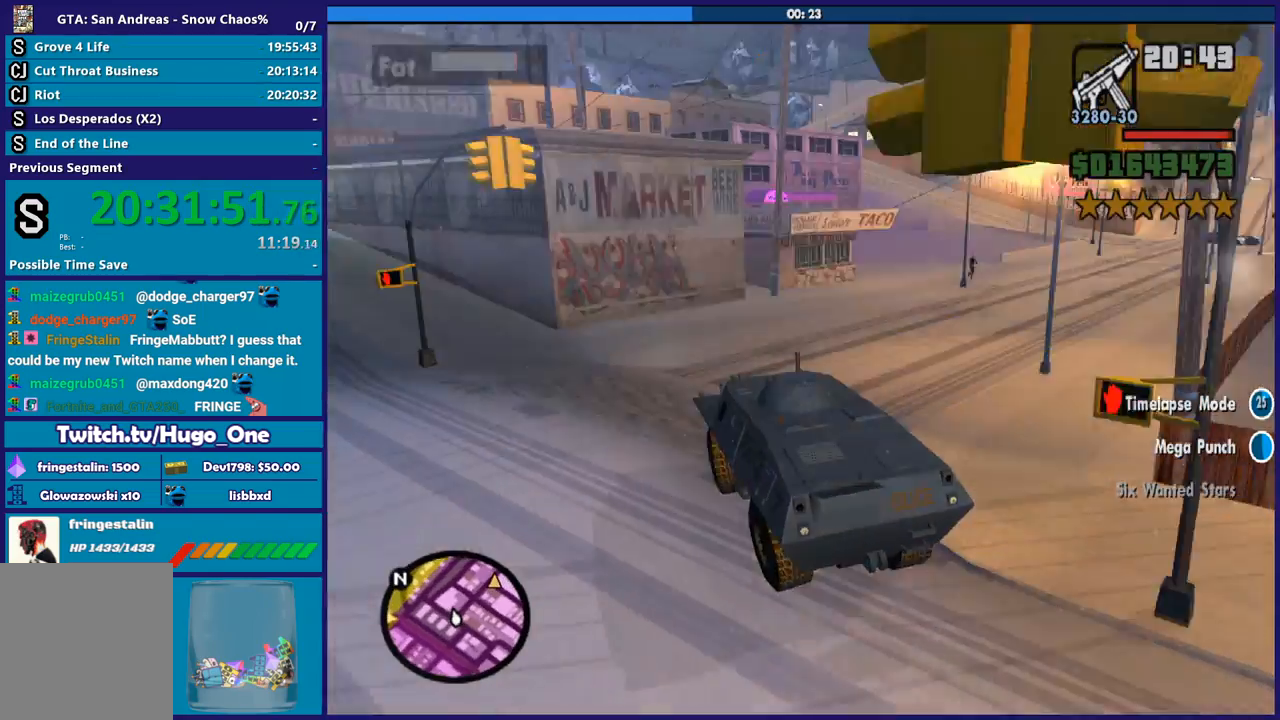
{"buttons": ["R2"], "left_stick": "right", "right_stick": "up-right", "button_events": [[400, "R2", "down"]]}
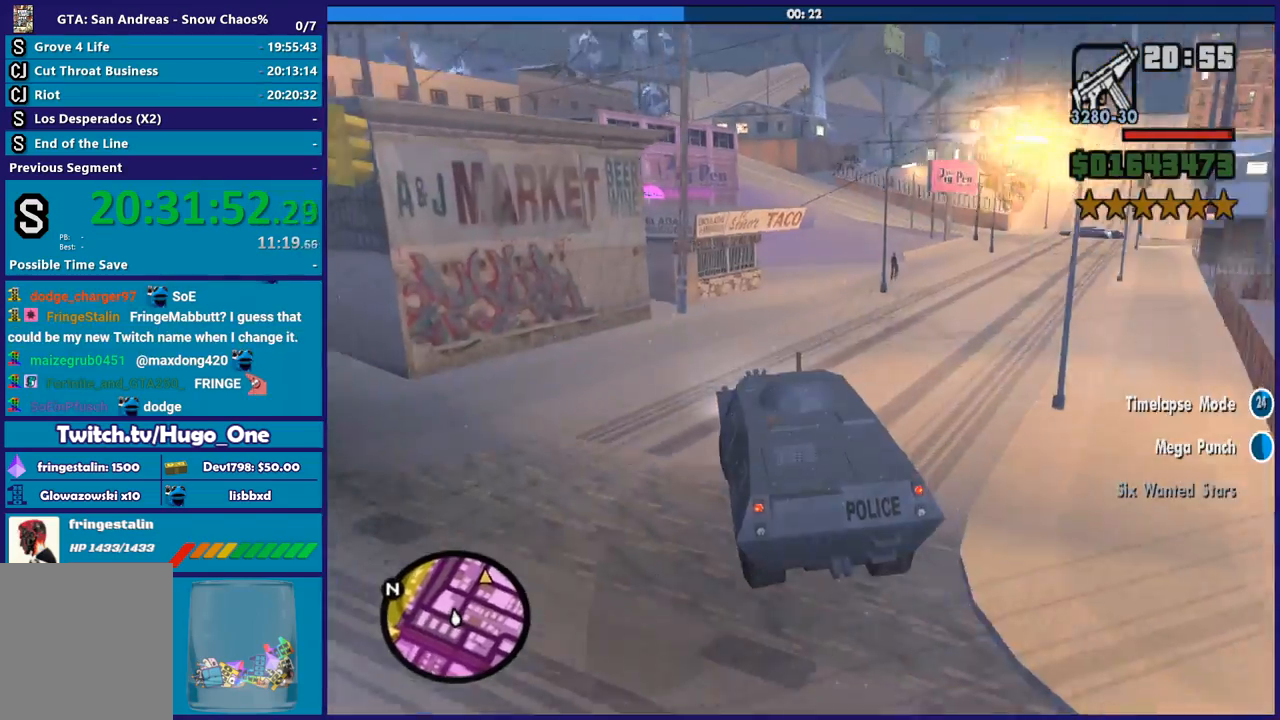
{"buttons": ["B", "R2"], "left_stick": "center", "right_stick": "center", "button_events": [[300, "B", "down"]]}
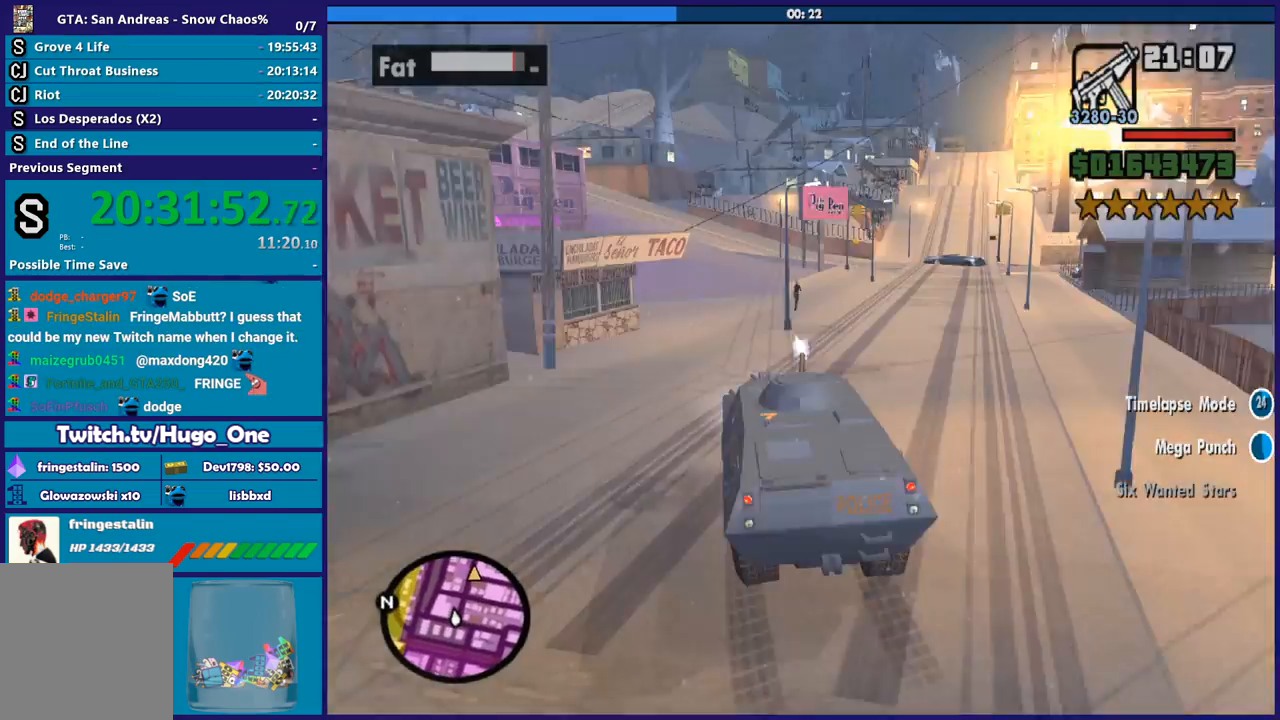
{"buttons": ["B", "R2"], "left_stick": "right", "right_stick": "center", "button_events": []}
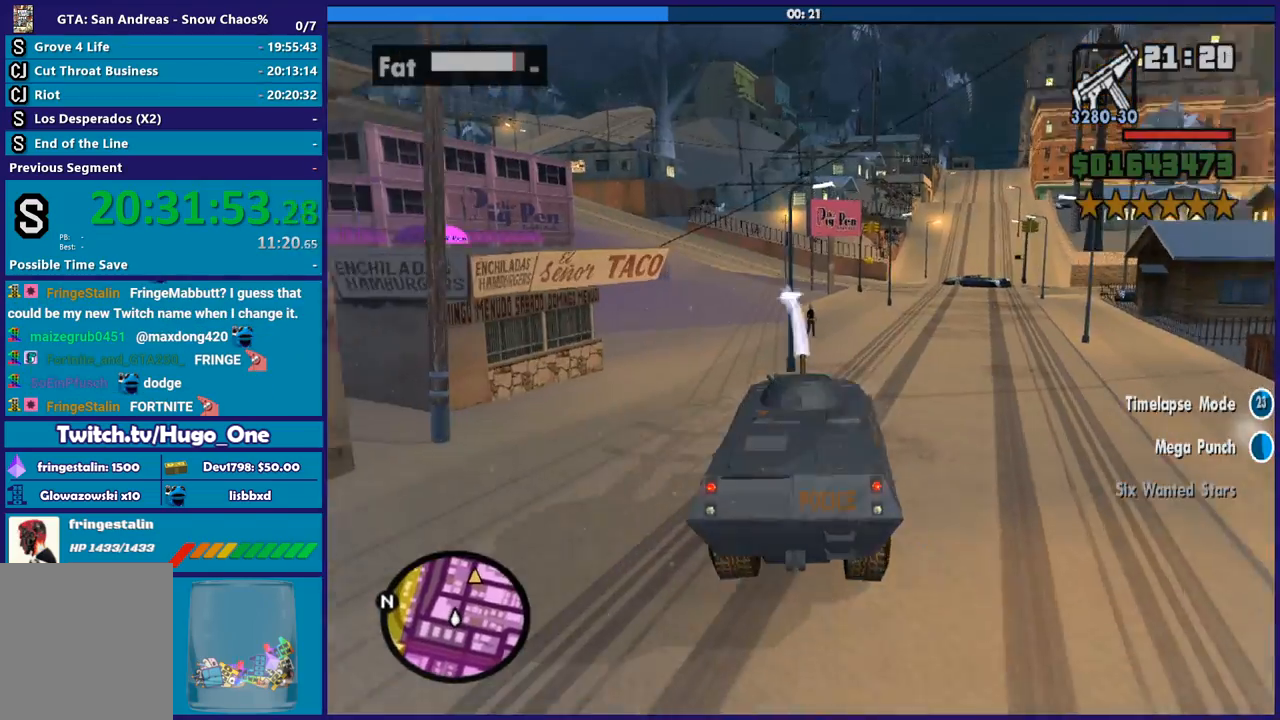
{"buttons": ["B", "R2"], "left_stick": "center", "right_stick": "center", "button_events": []}
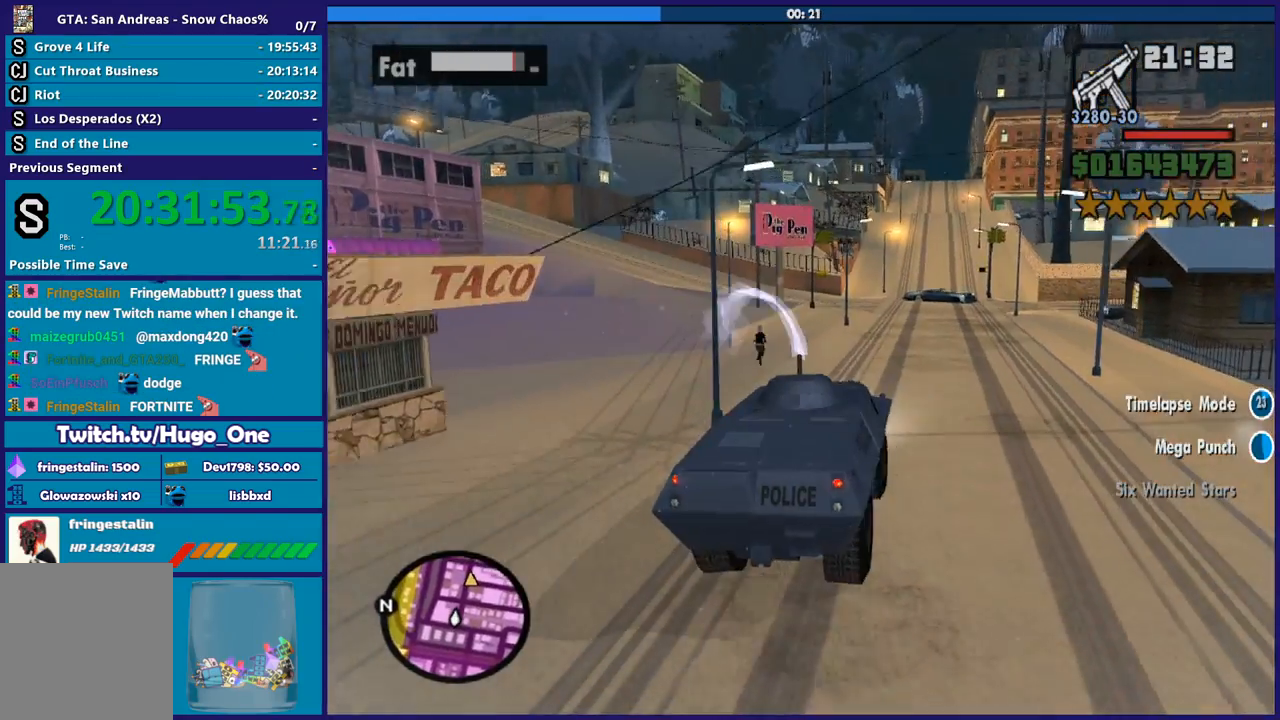
{"buttons": ["R2"], "left_stick": "center", "right_stick": "center", "button_events": [[266, "B", "up"]]}